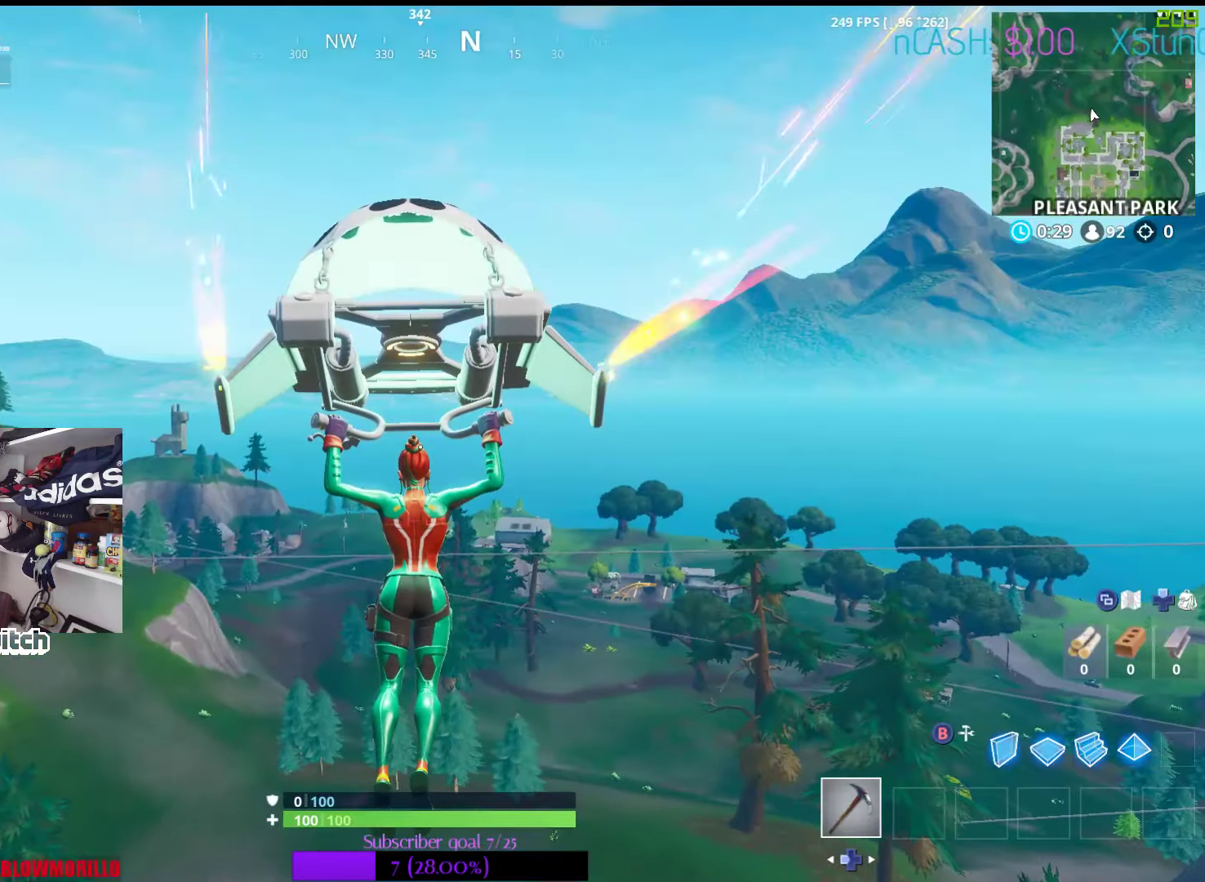
Gameplay with a controller (Xbox layout); each line is a JSON object with the inputs held at the frame after it. "events" lists button and stick changes between this image and that frame as [ms after this image, input, new state], when the widget could be followed in between.
{"buttons": [], "left_stick": "up", "right_stick": "center", "events": []}
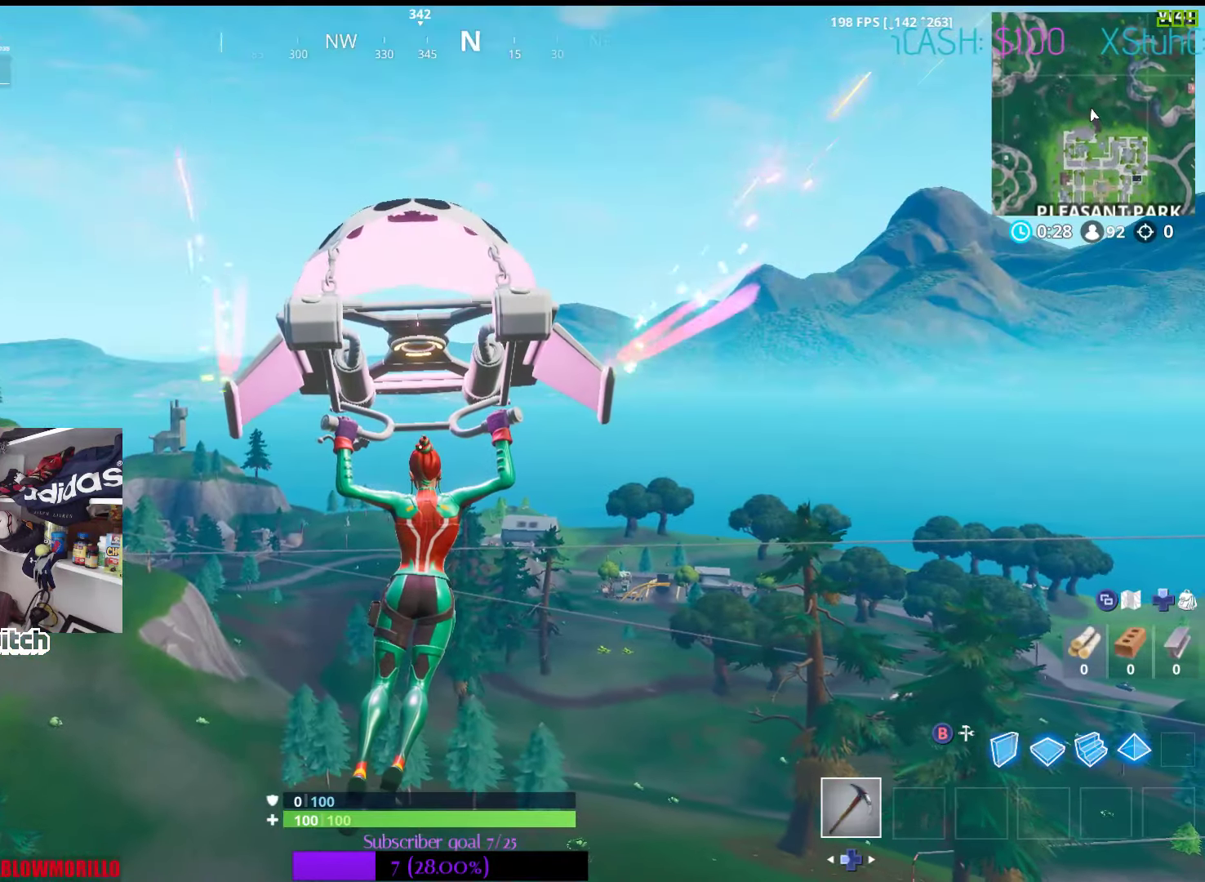
{"buttons": [], "left_stick": "up", "right_stick": "center", "events": []}
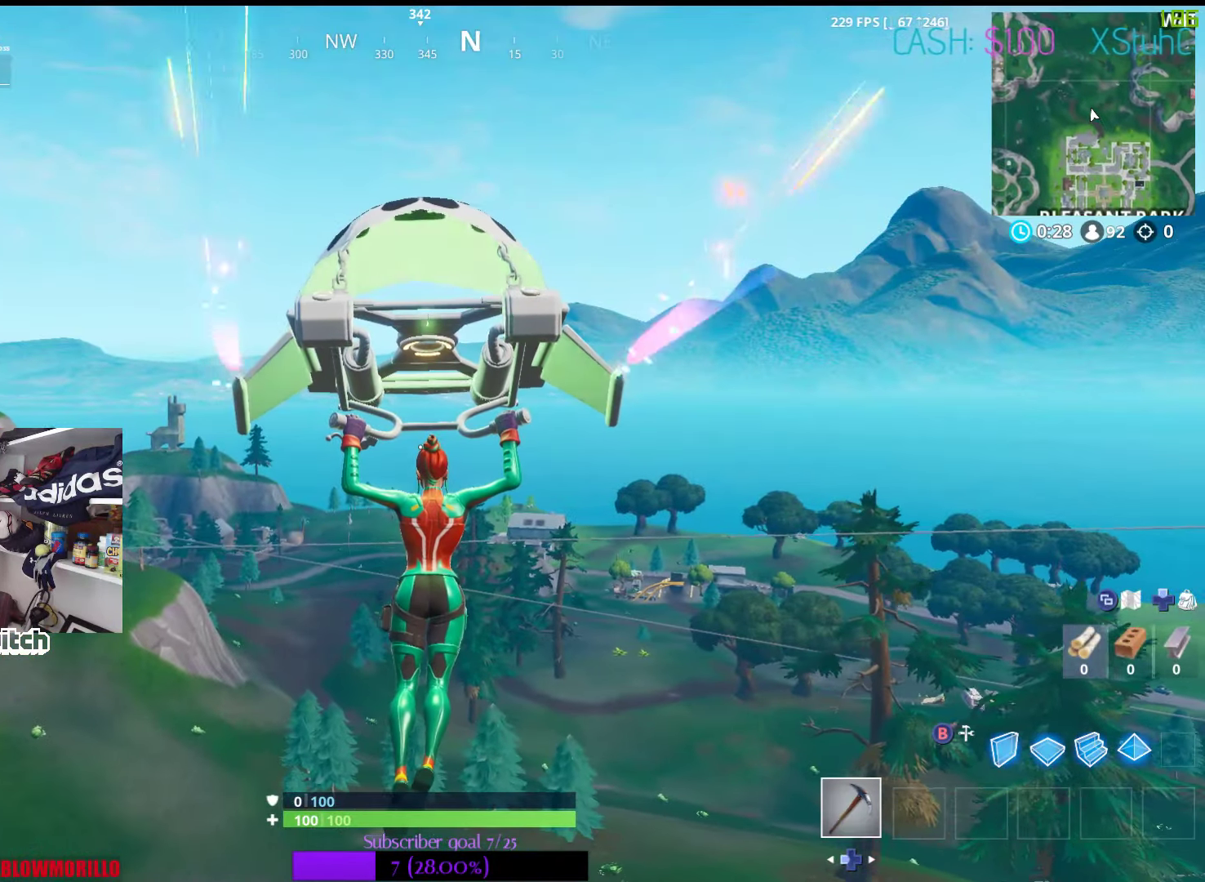
{"buttons": [], "left_stick": "up", "right_stick": "center", "events": []}
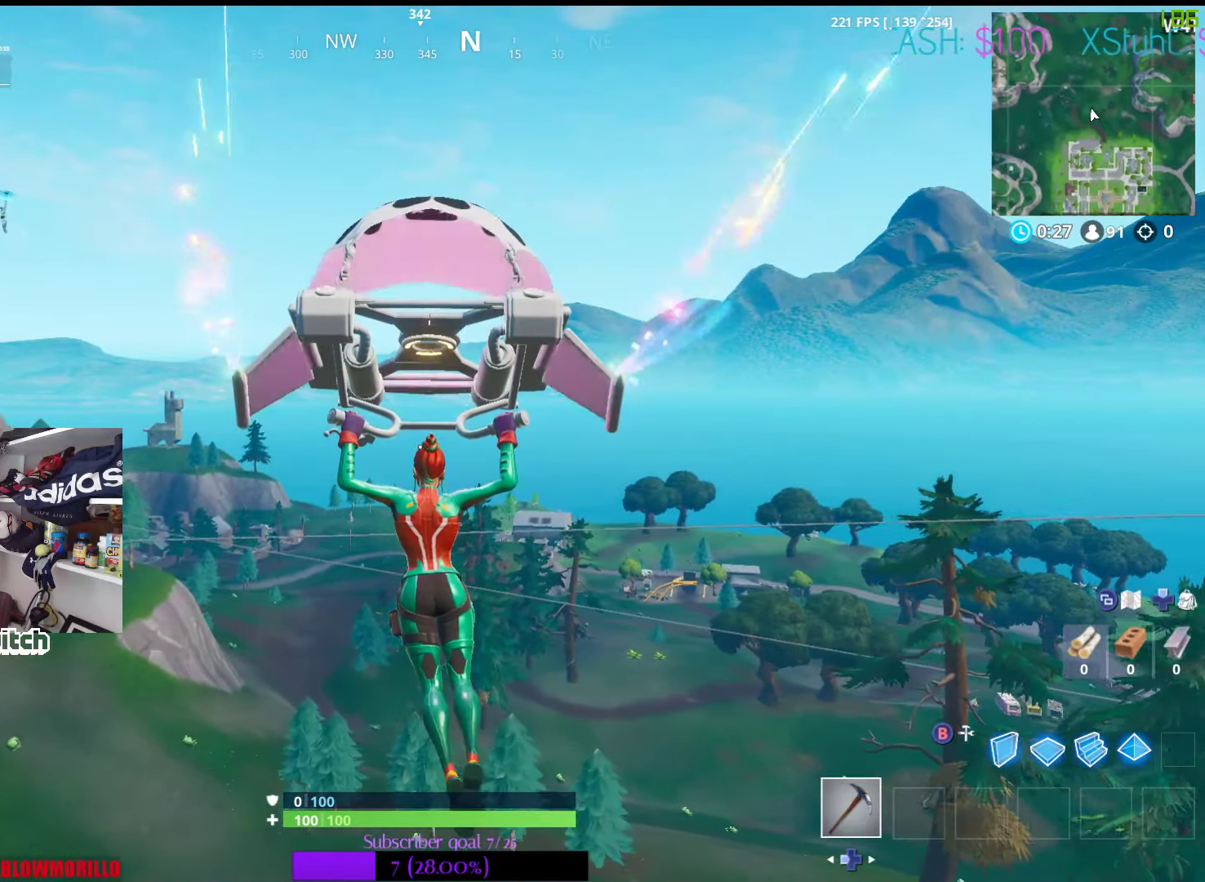
{"buttons": [], "left_stick": "up", "right_stick": "center", "events": []}
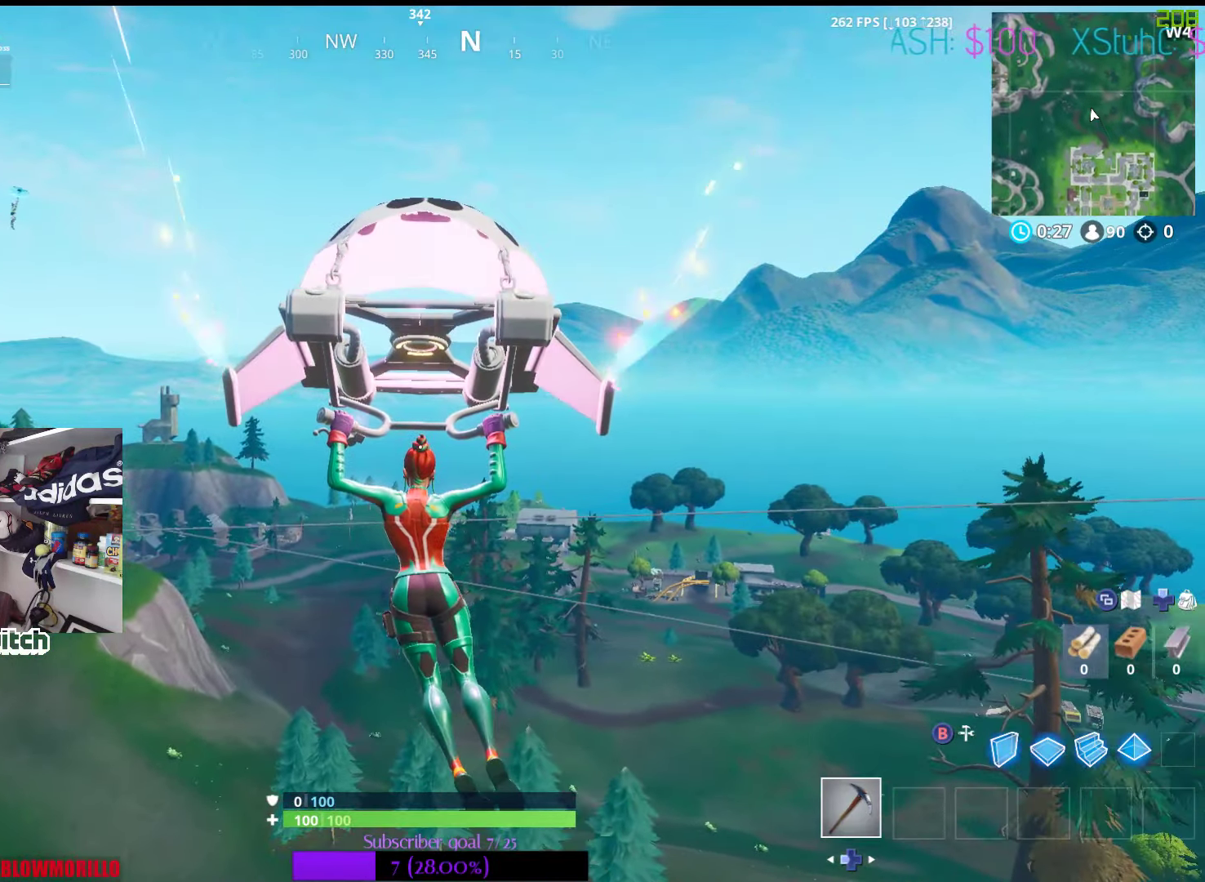
{"buttons": [], "left_stick": "up", "right_stick": "center", "events": []}
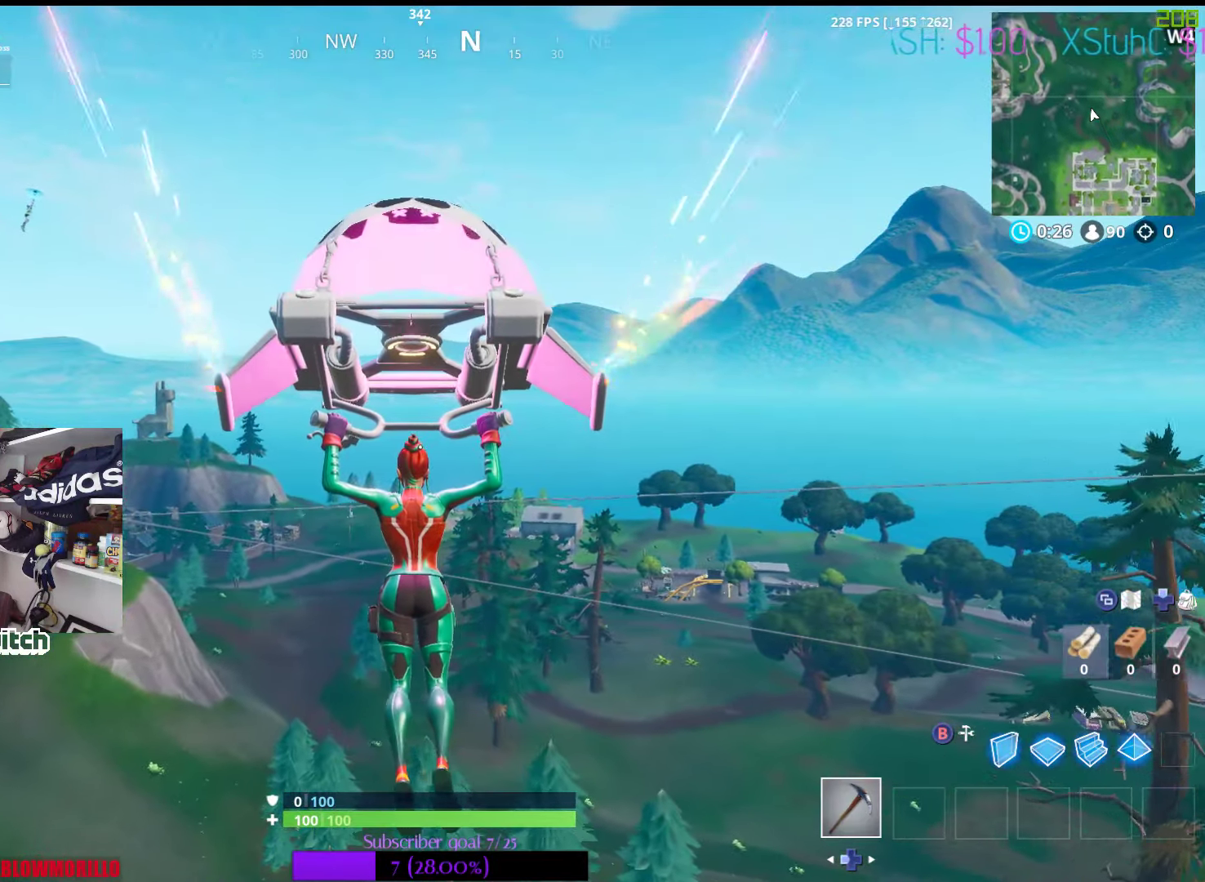
{"buttons": [], "left_stick": "up", "right_stick": "center", "events": []}
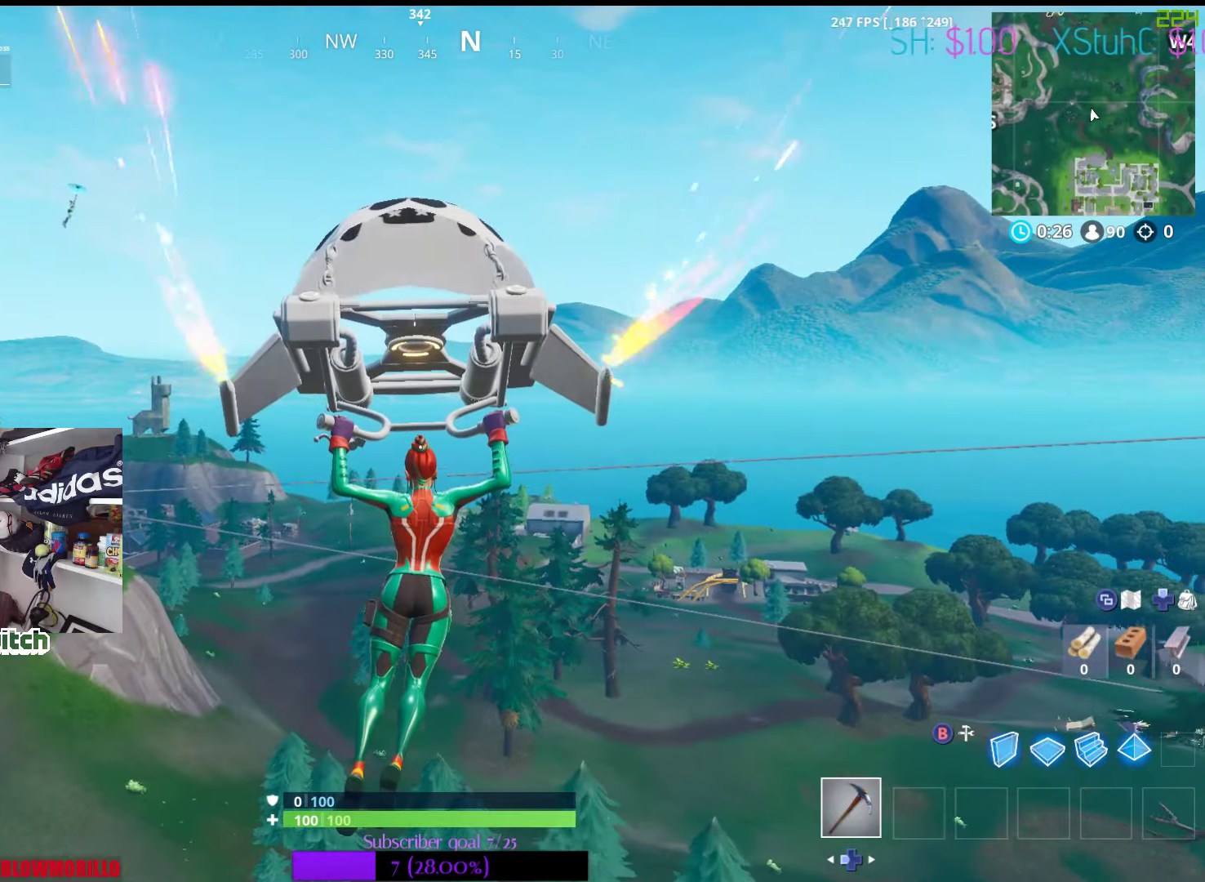
{"buttons": [], "left_stick": "up", "right_stick": "center", "events": []}
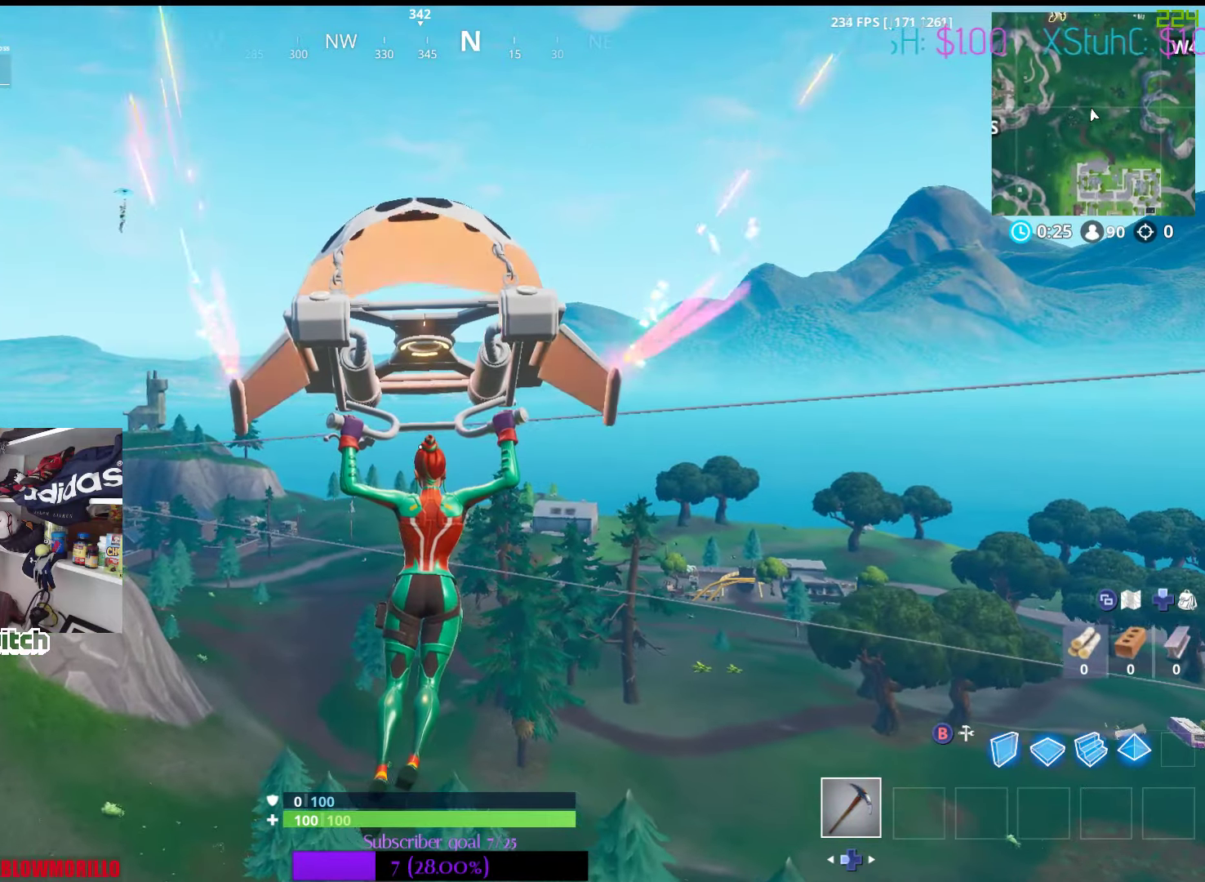
{"buttons": [], "left_stick": "up", "right_stick": "center", "events": []}
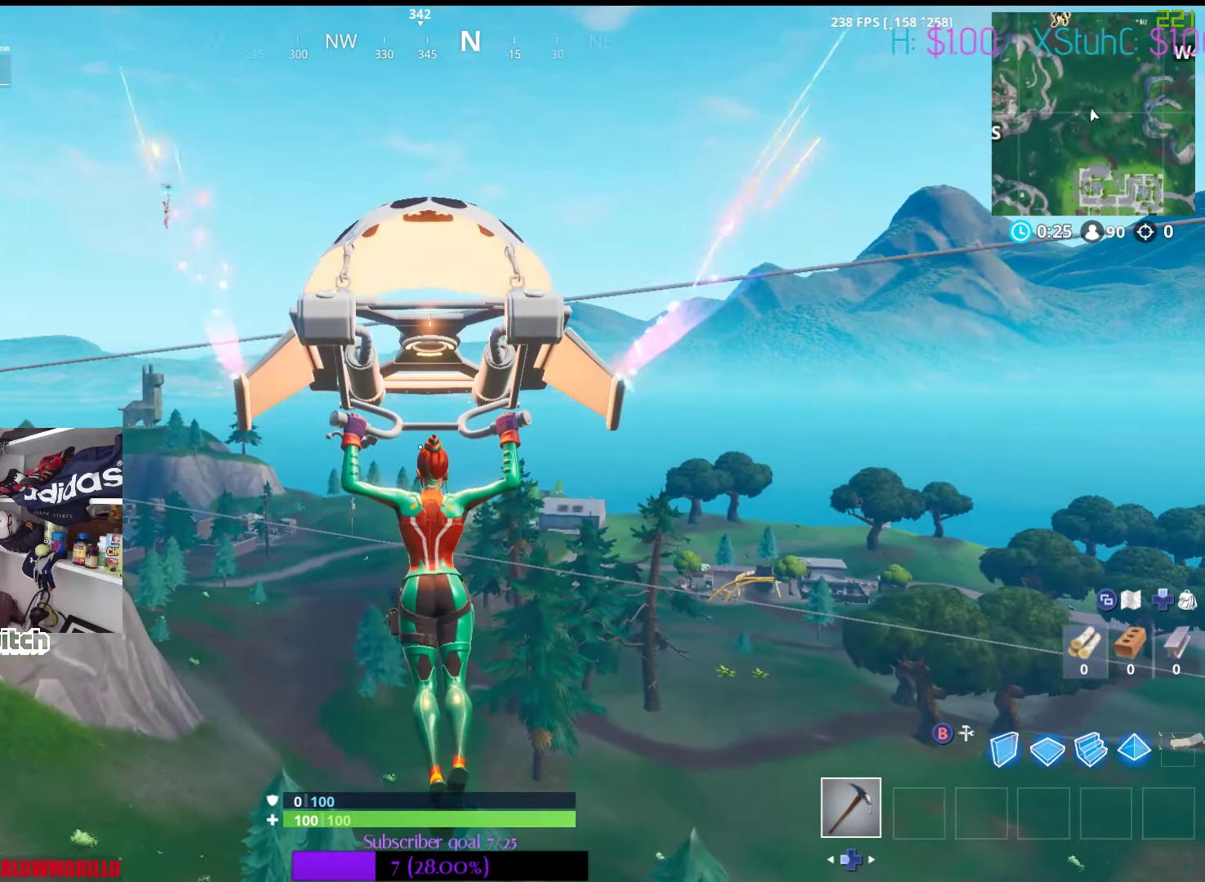
{"buttons": [], "left_stick": "up", "right_stick": "center", "events": [[233, "right_stick", "right"], [350, "right_stick", "center"]]}
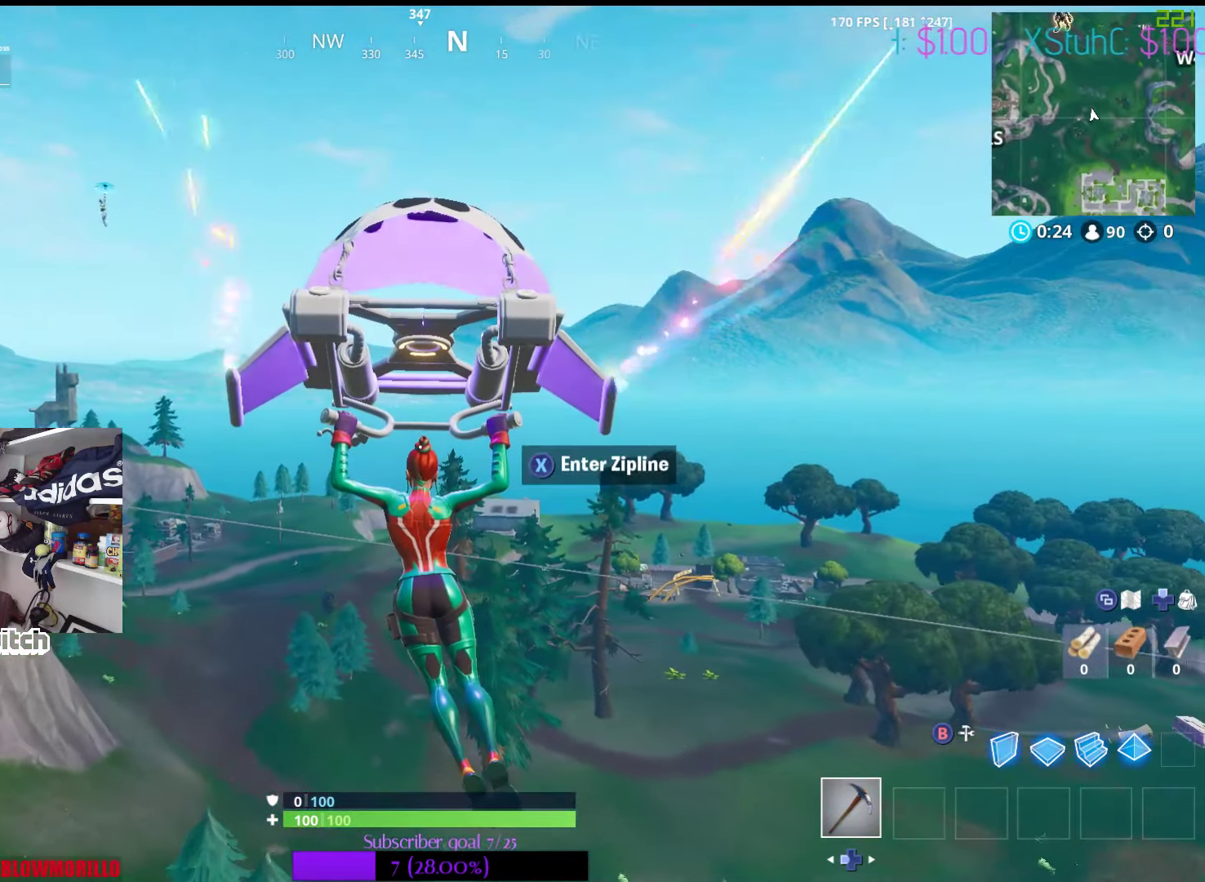
{"buttons": [], "left_stick": "up", "right_stick": "center", "events": []}
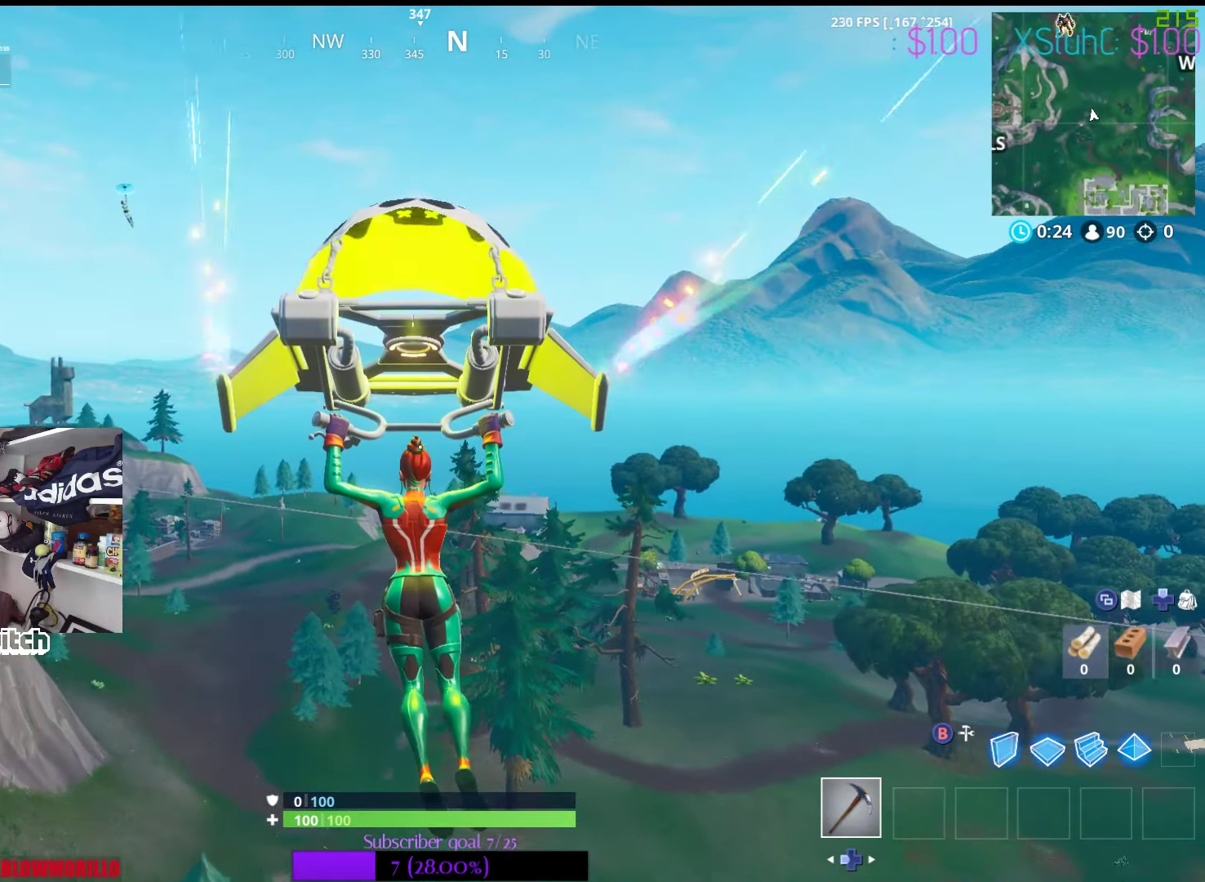
{"buttons": [], "left_stick": "up", "right_stick": "center", "events": []}
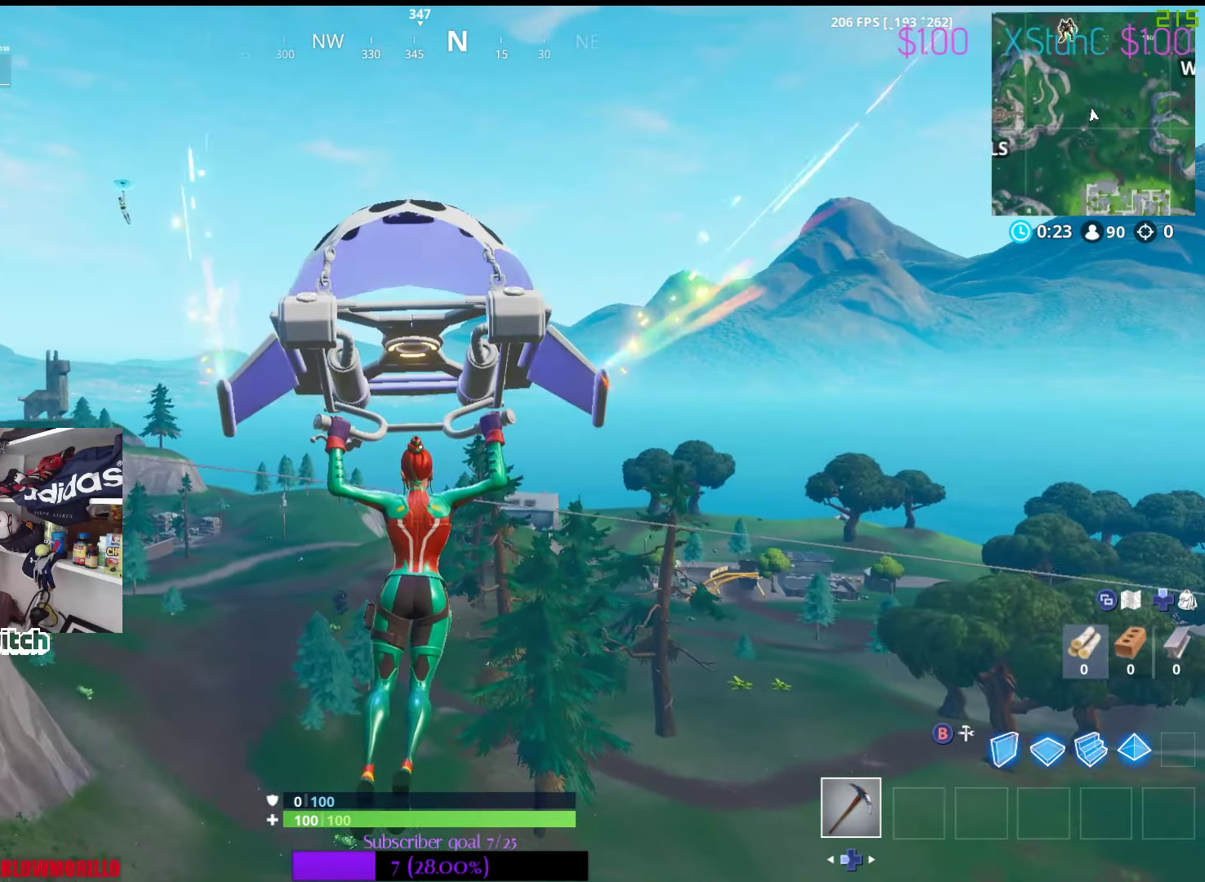
{"buttons": [], "left_stick": "up", "right_stick": "center", "events": []}
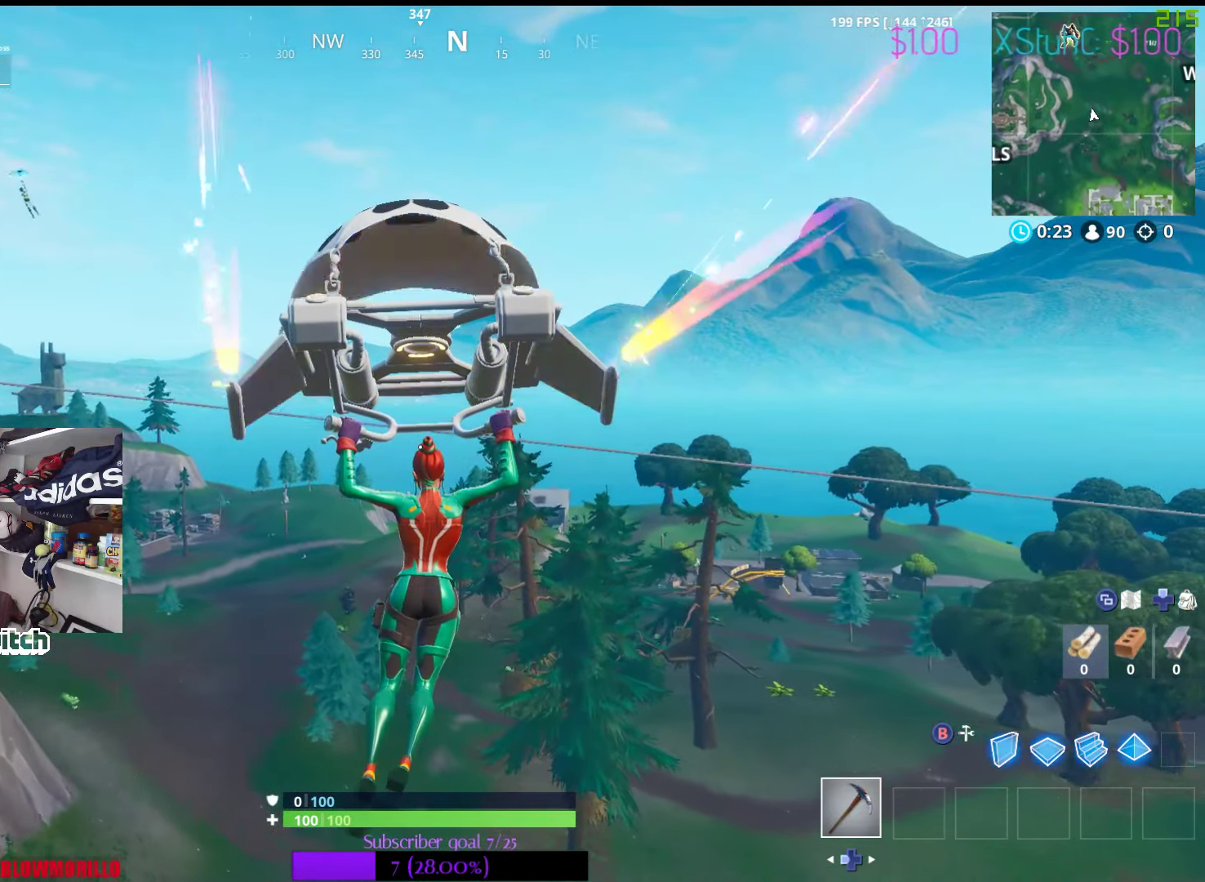
{"buttons": [], "left_stick": "up", "right_stick": "center", "events": []}
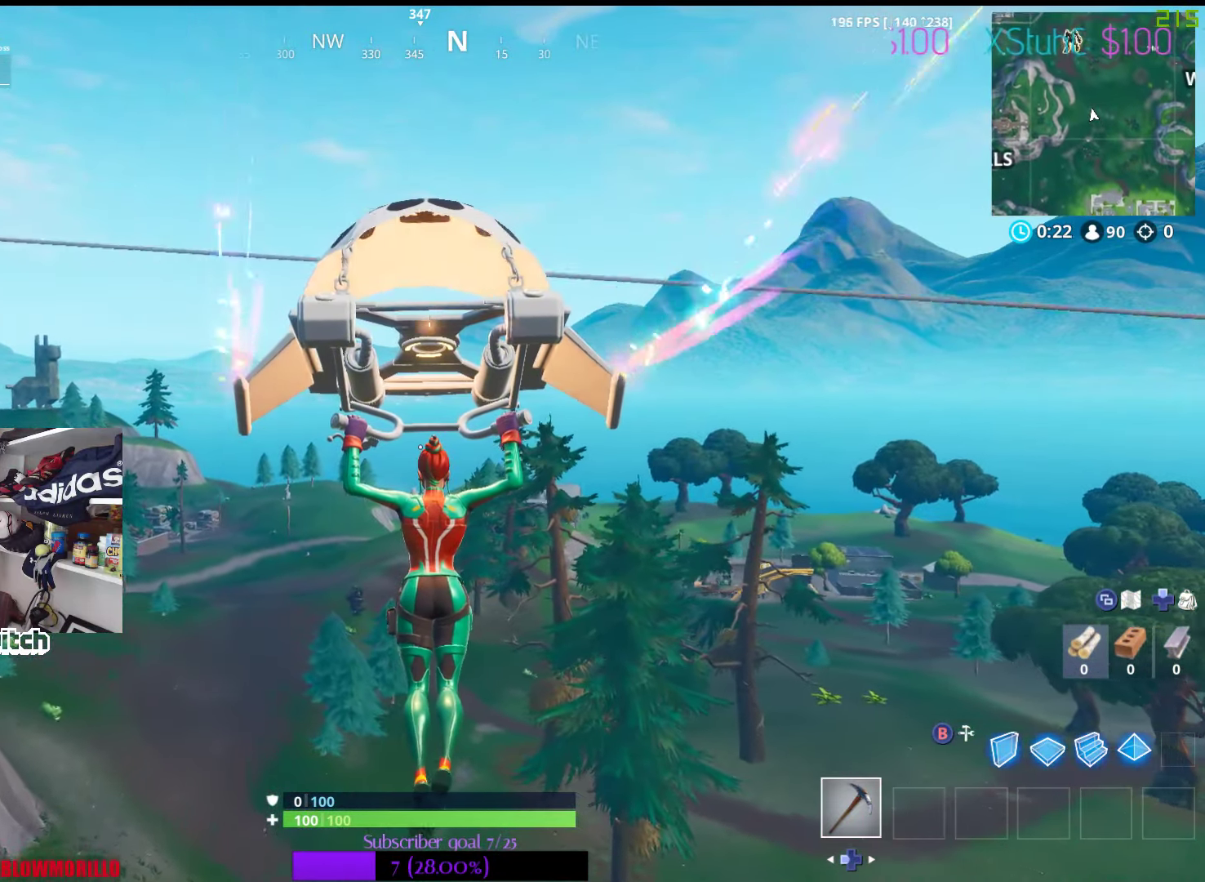
{"buttons": [], "left_stick": "up", "right_stick": "center", "events": []}
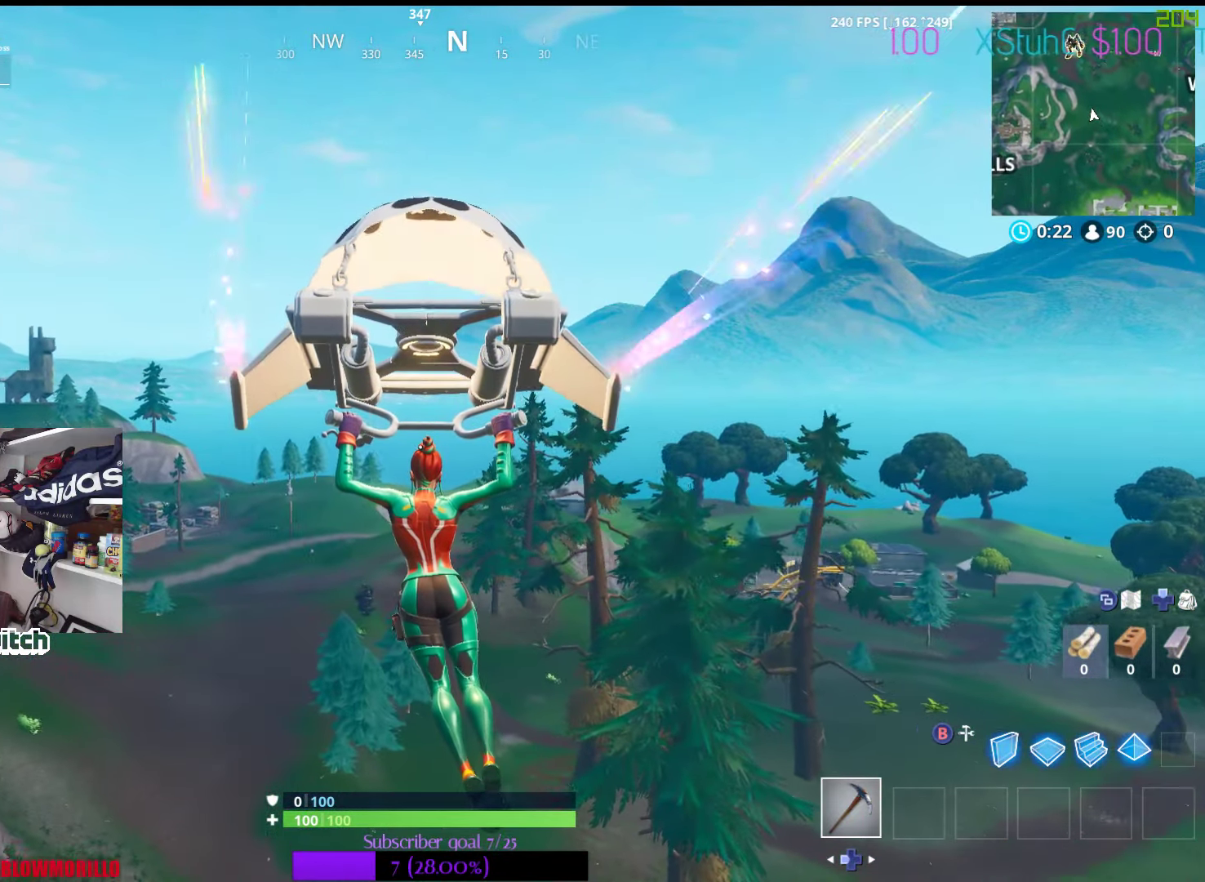
{"buttons": [], "left_stick": "up", "right_stick": "center", "events": []}
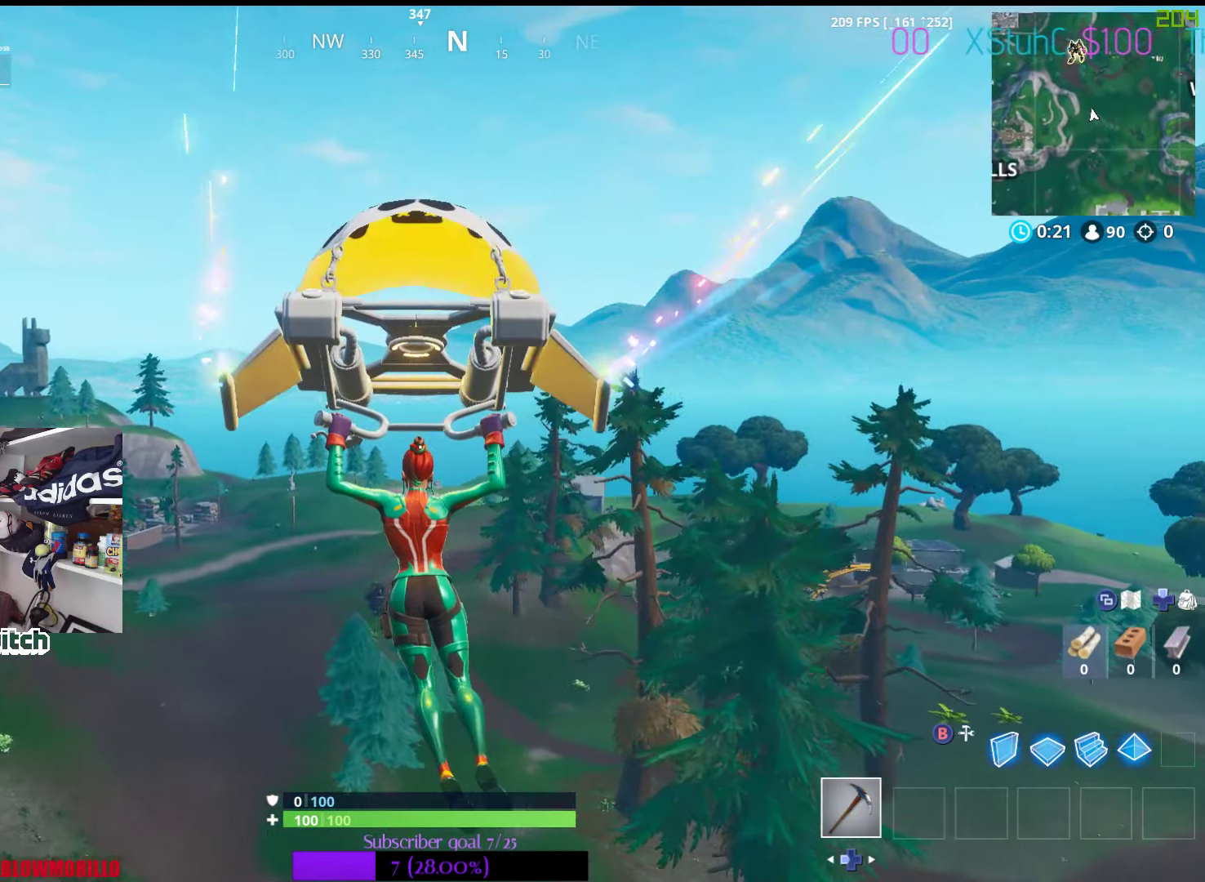
{"buttons": [], "left_stick": "up", "right_stick": "center", "events": []}
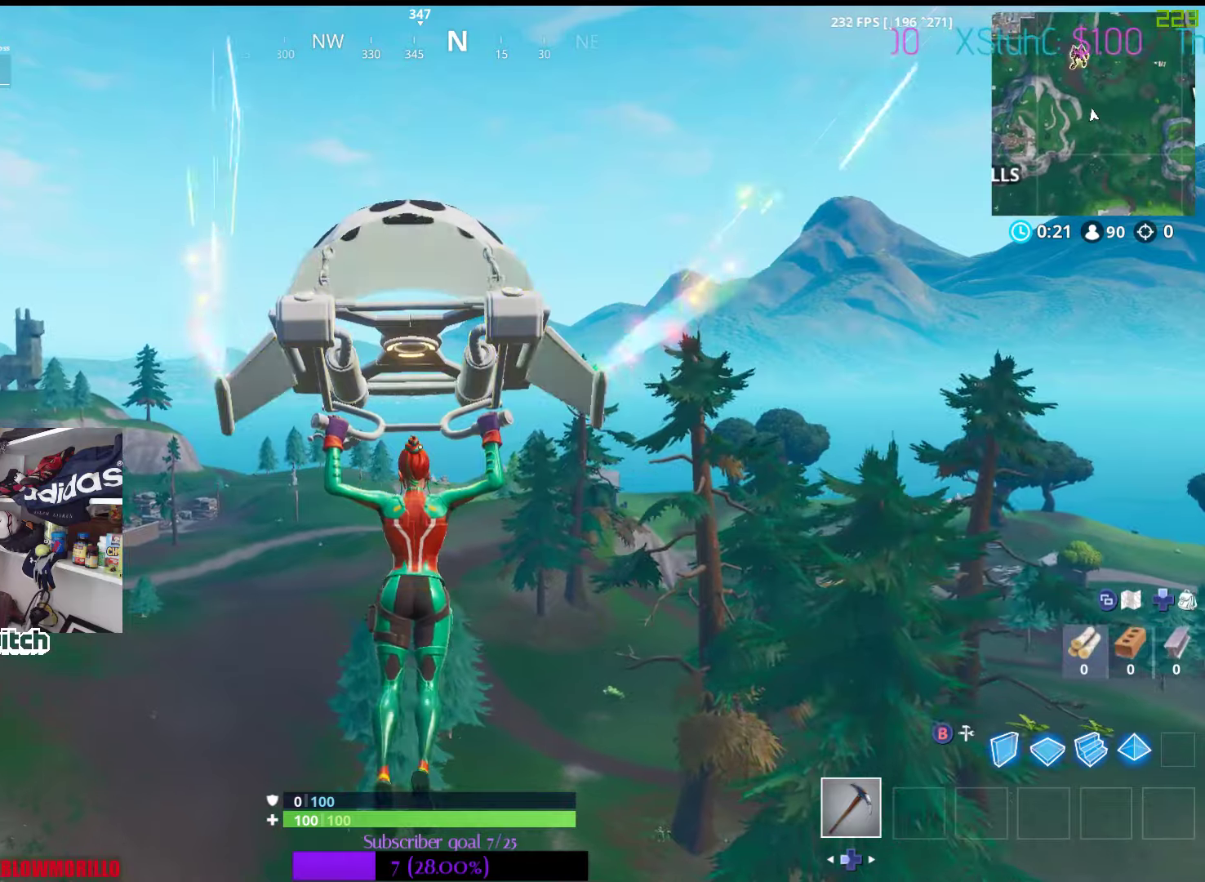
{"buttons": [], "left_stick": "up", "right_stick": "center", "events": []}
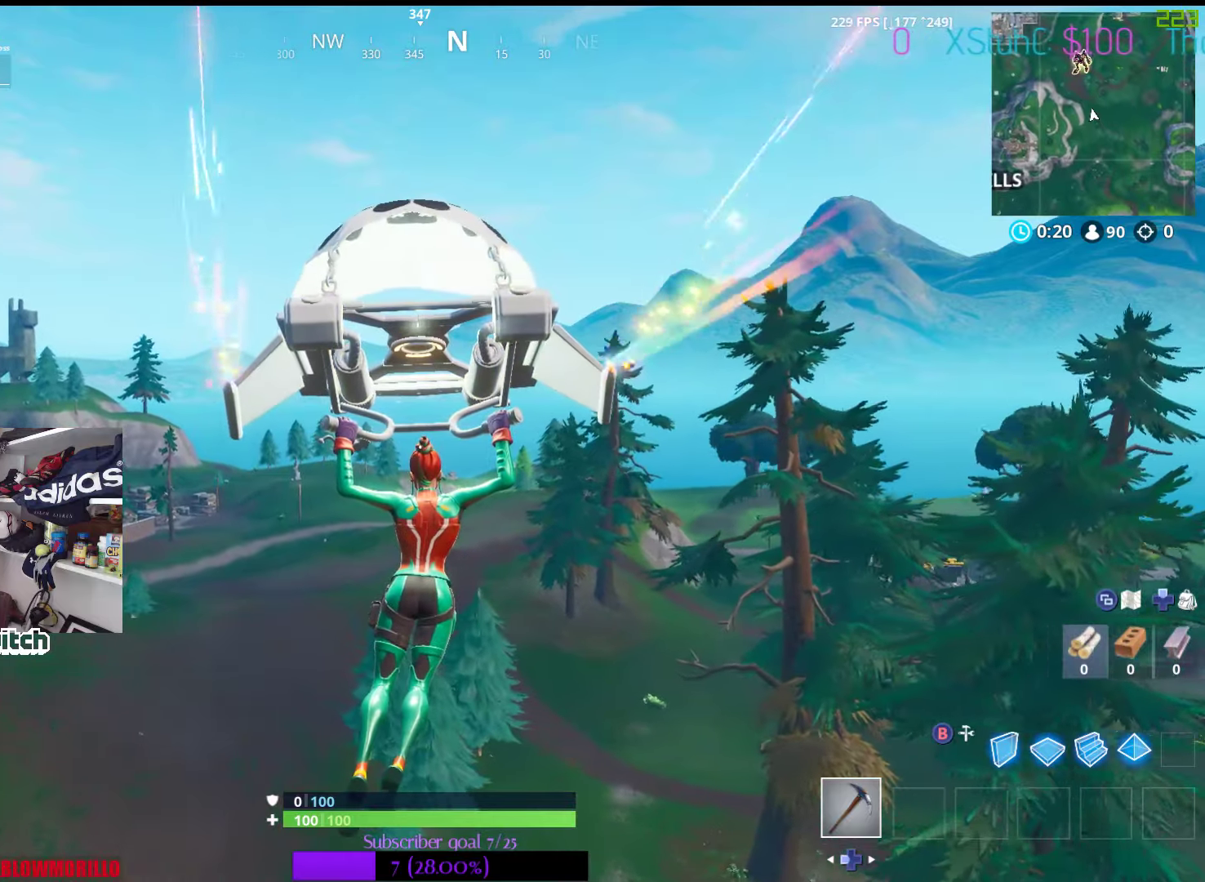
{"buttons": [], "left_stick": "up", "right_stick": "center", "events": []}
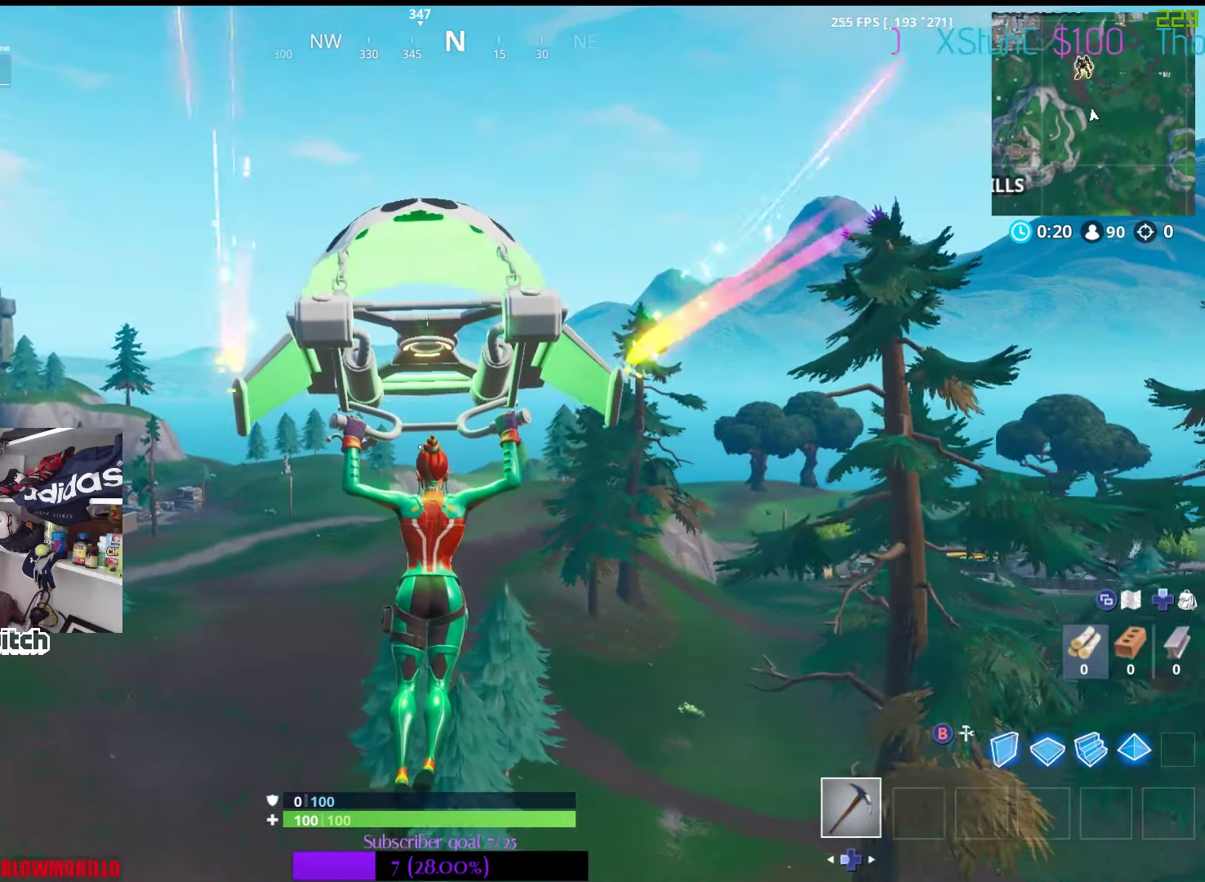
{"buttons": [], "left_stick": "up", "right_stick": "center", "events": []}
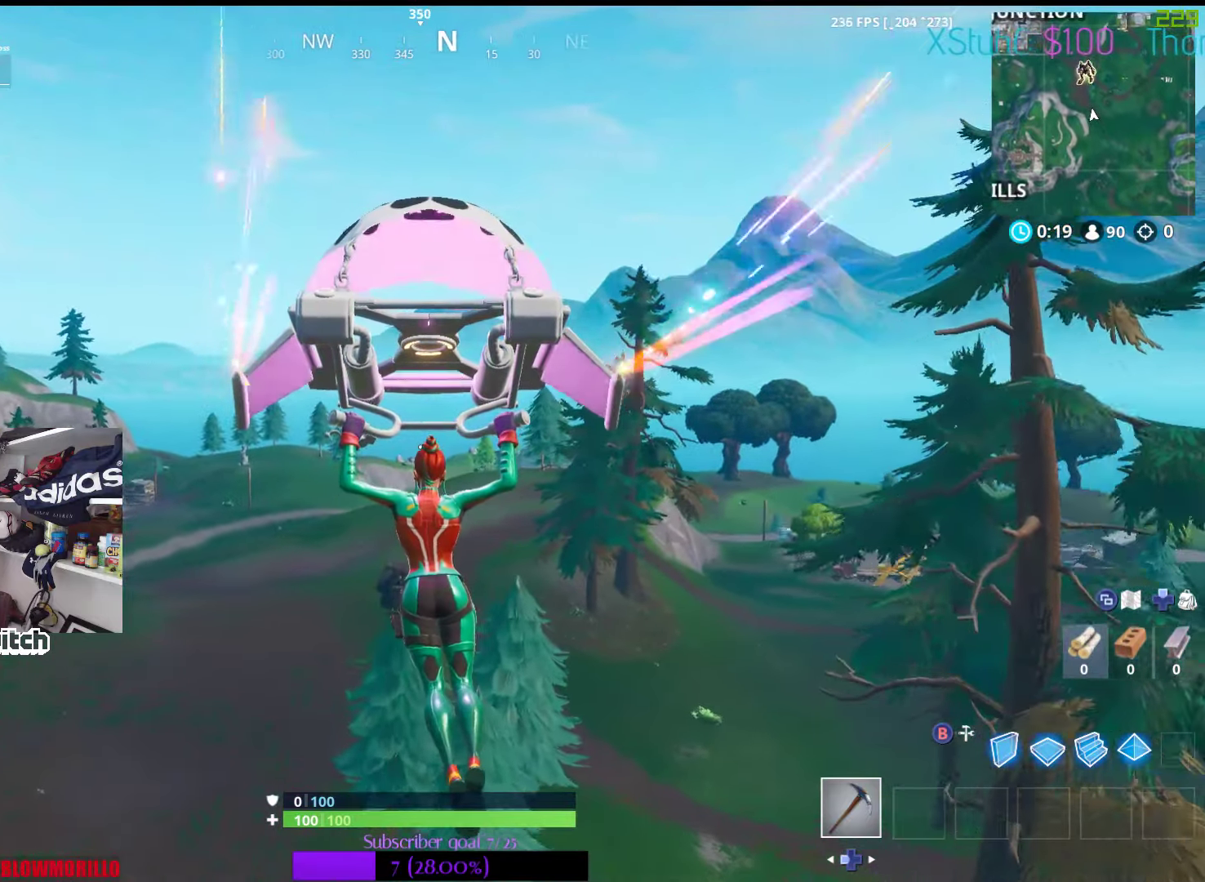
{"buttons": [], "left_stick": "up", "right_stick": "center", "events": []}
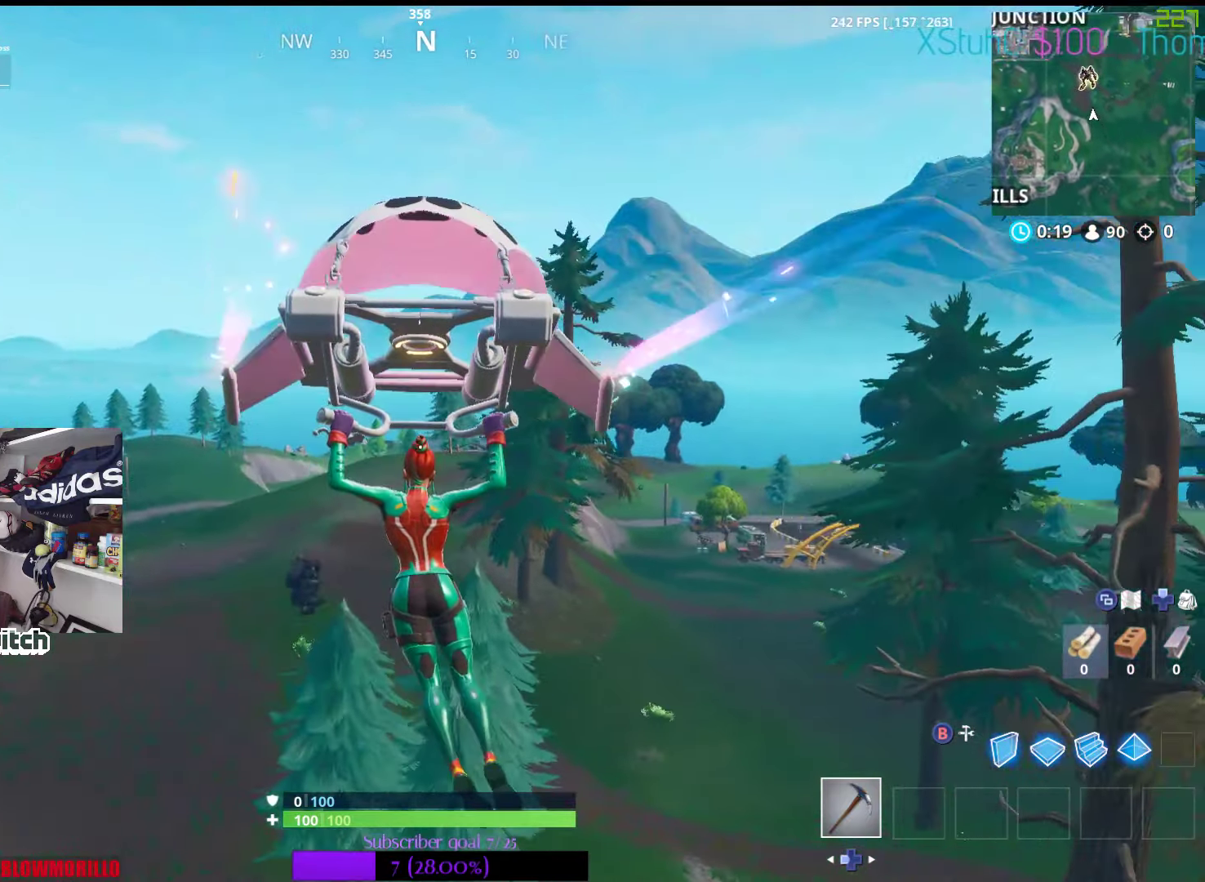
{"buttons": [], "left_stick": "up", "right_stick": "center", "events": []}
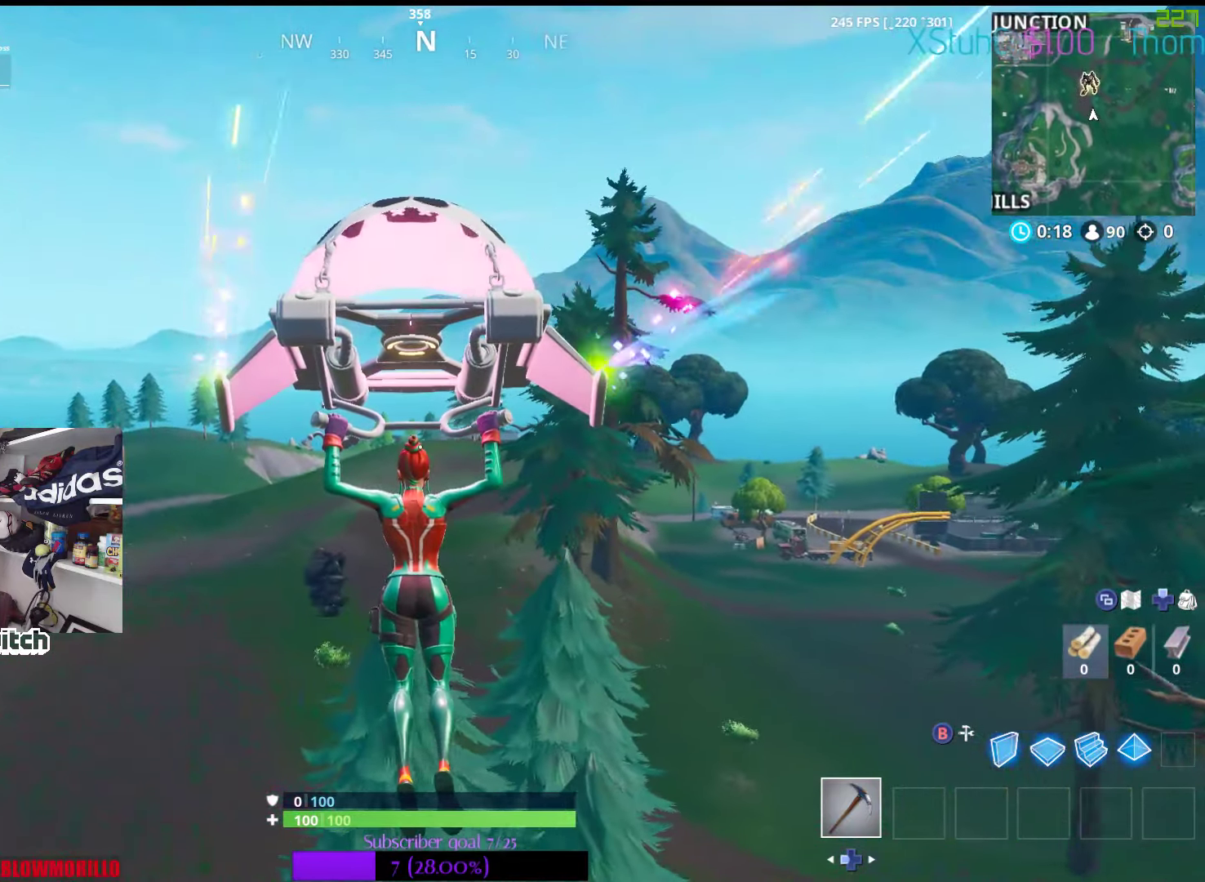
{"buttons": [], "left_stick": "up", "right_stick": "center", "events": []}
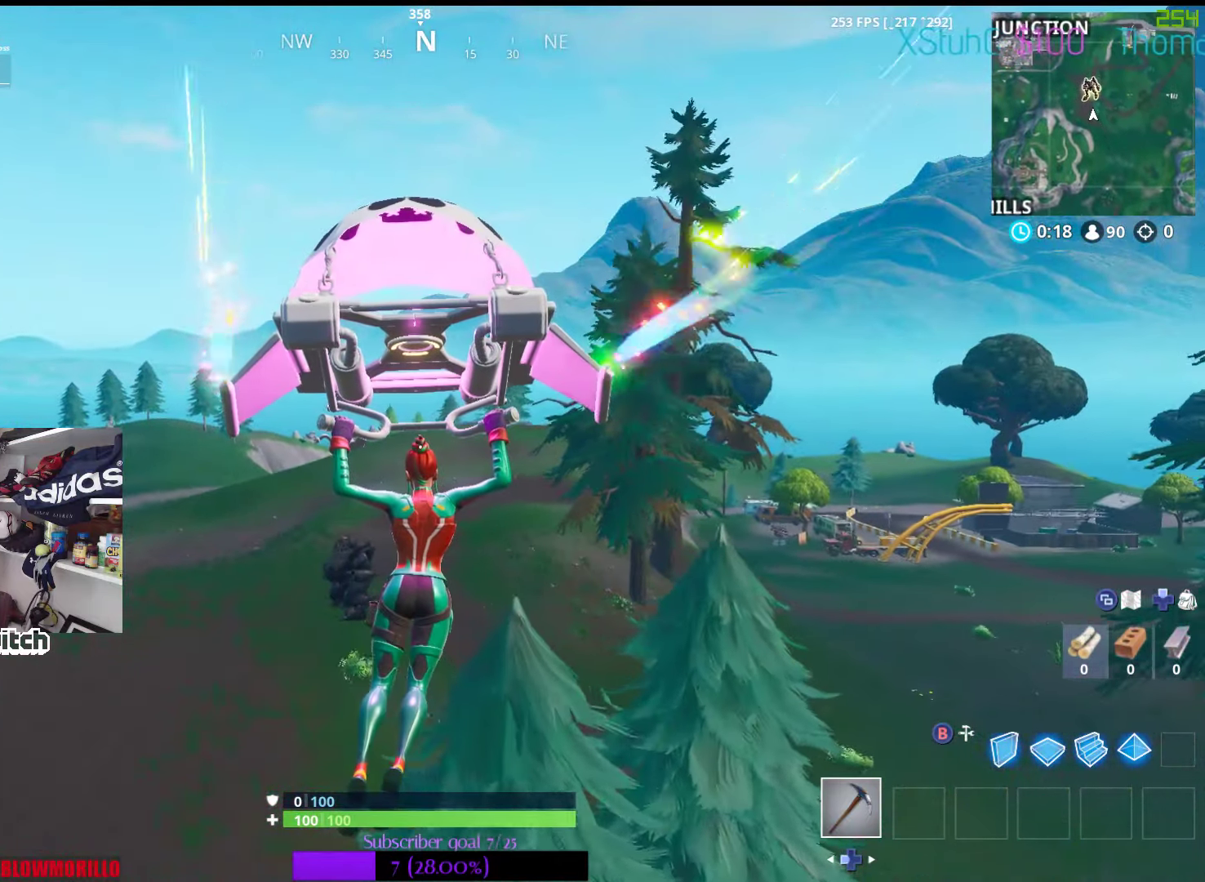
{"buttons": [], "left_stick": "up", "right_stick": "center", "events": []}
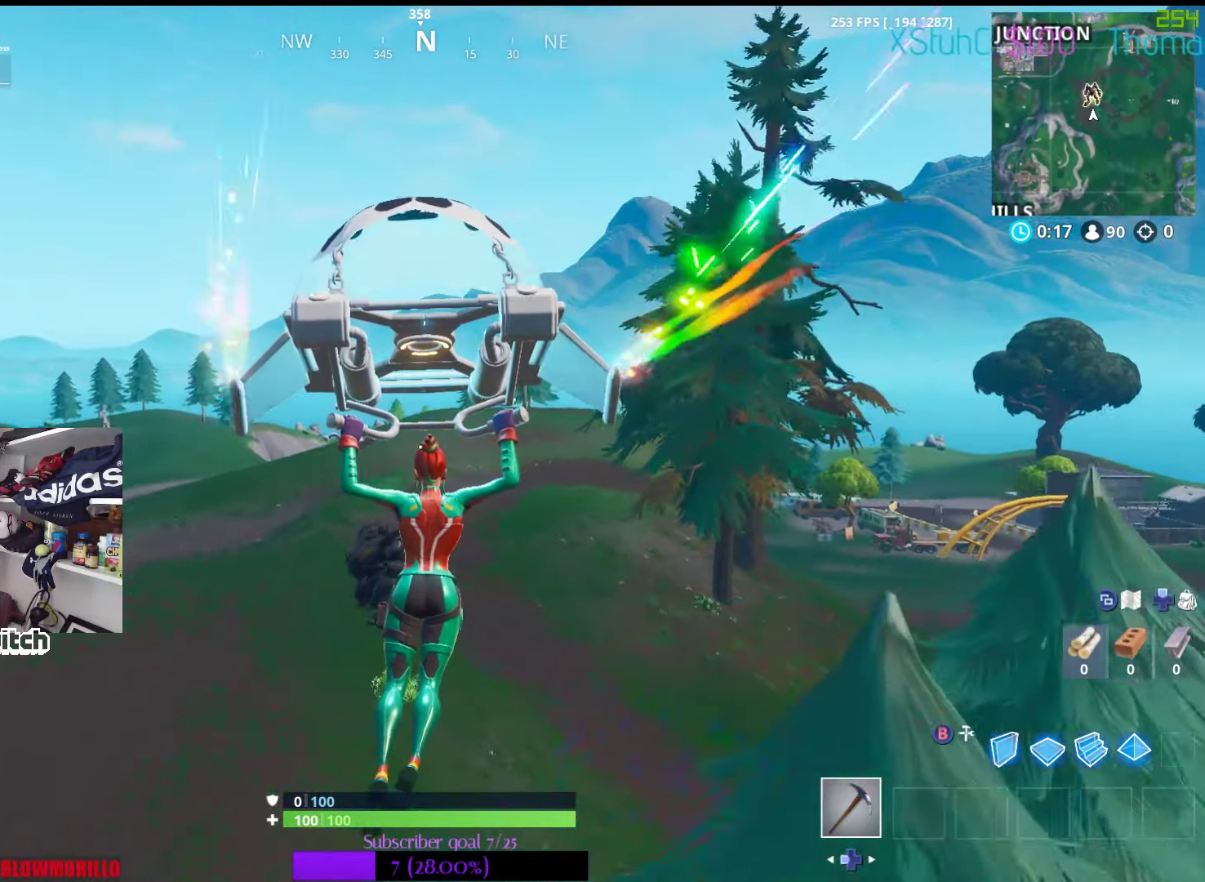
{"buttons": [], "left_stick": "up", "right_stick": "center", "events": [[283, "X", "down"], [383, "X", "up"]]}
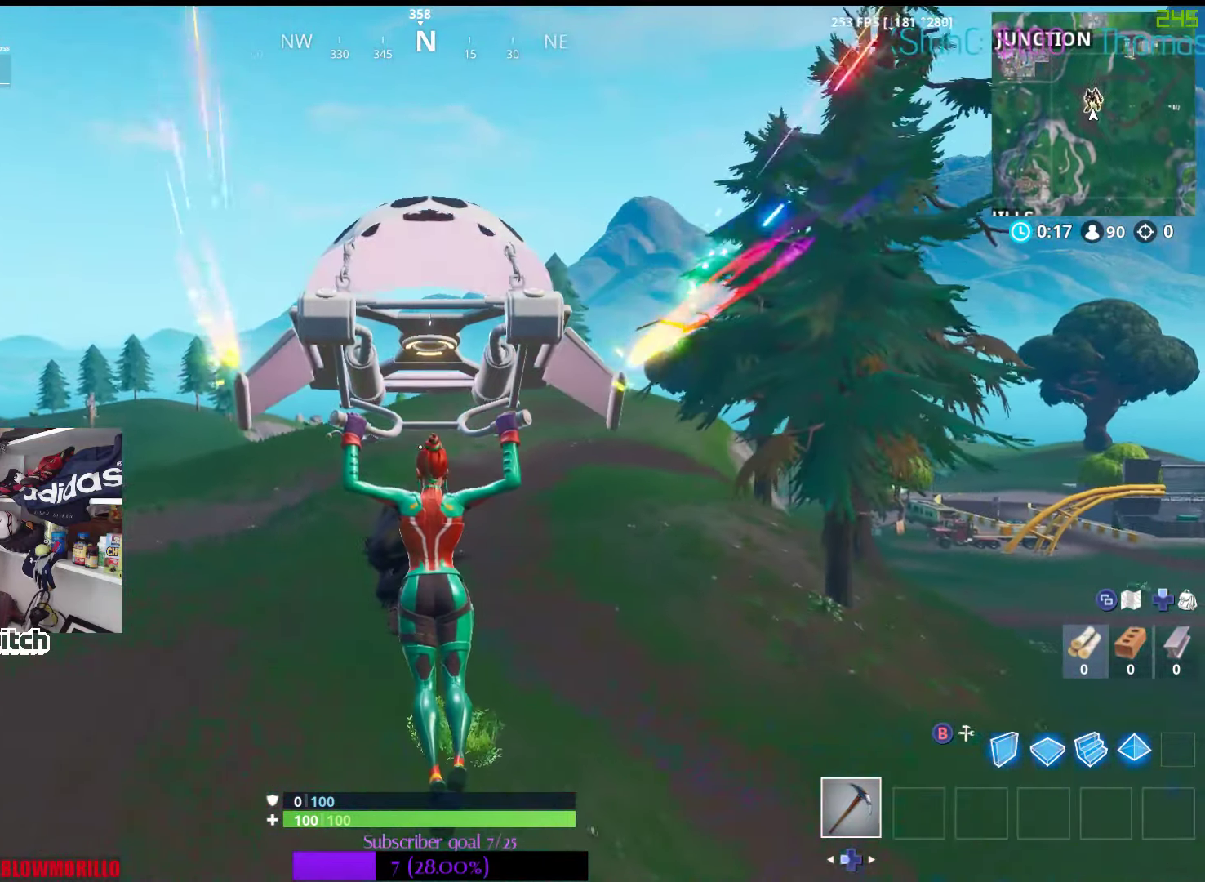
{"buttons": ["X"], "left_stick": "up", "right_stick": "center", "events": [[17, "X", "down"], [100, "X", "up"], [217, "X", "down"], [317, "X", "up"], [433, "X", "down"]]}
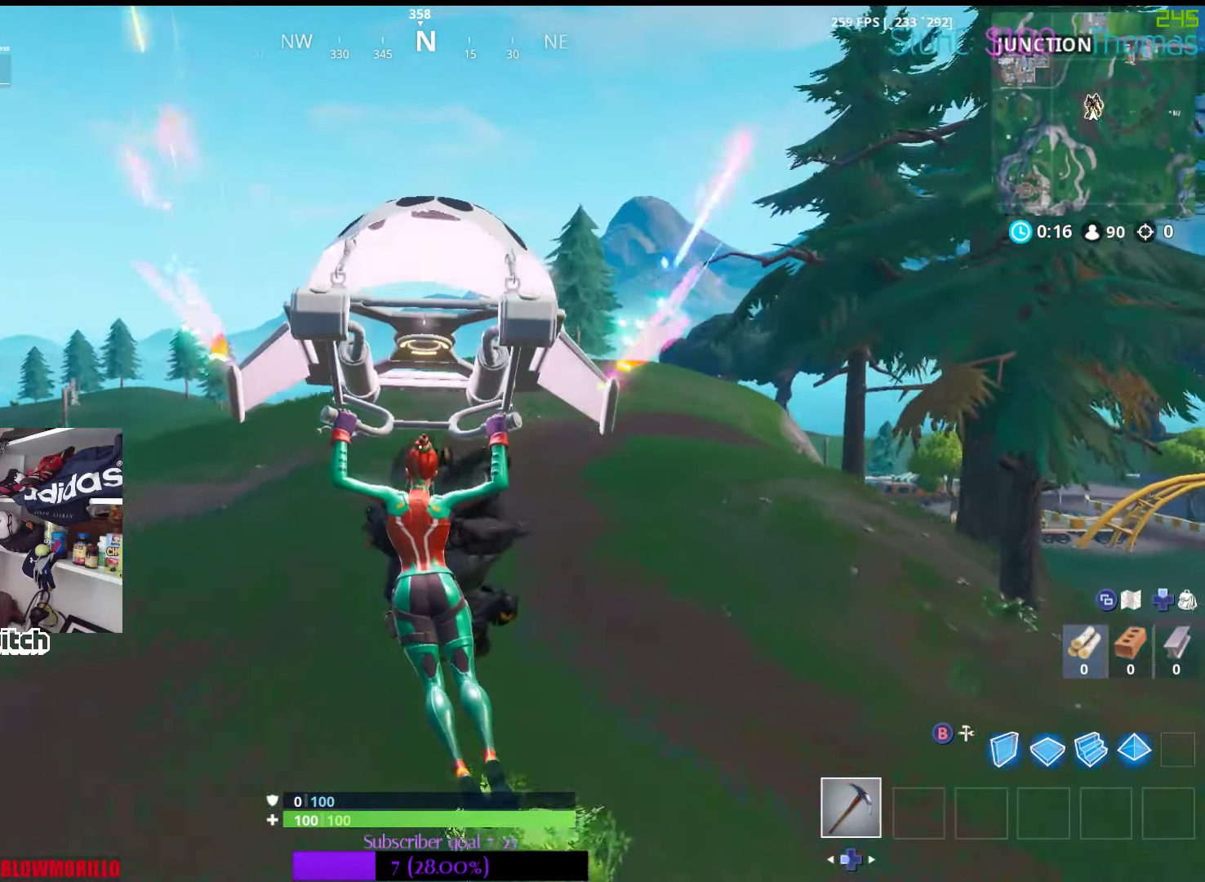
{"buttons": ["X"], "left_stick": "up", "right_stick": "center", "events": [[50, "X", "up"], [150, "X", "down"], [250, "X", "up"], [317, "X", "down"], [434, "X", "up"], [500, "X", "down"]]}
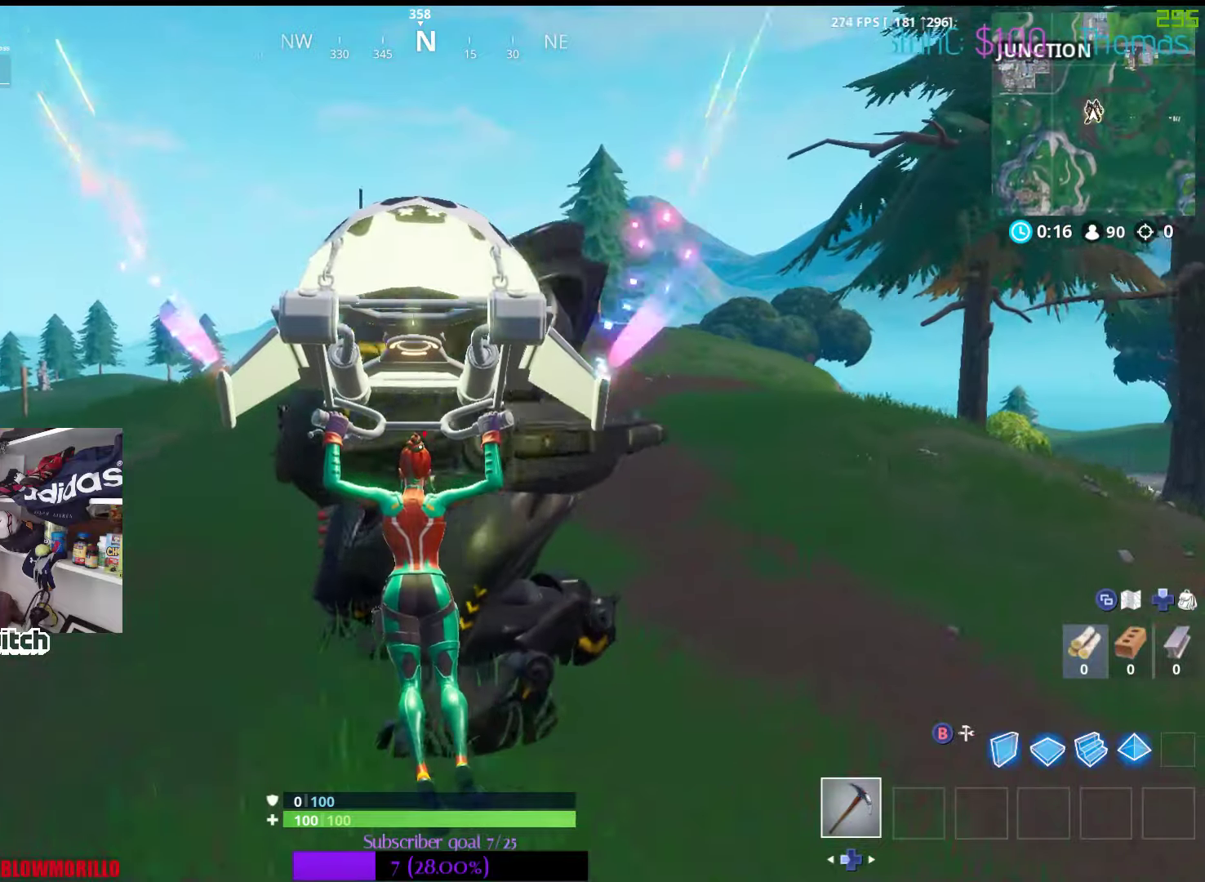
{"buttons": ["X"], "left_stick": "center", "right_stick": "center", "events": [[117, "X", "up"], [150, "left_stick", "center"], [200, "X", "down"], [317, "X", "up"], [400, "X", "down"]]}
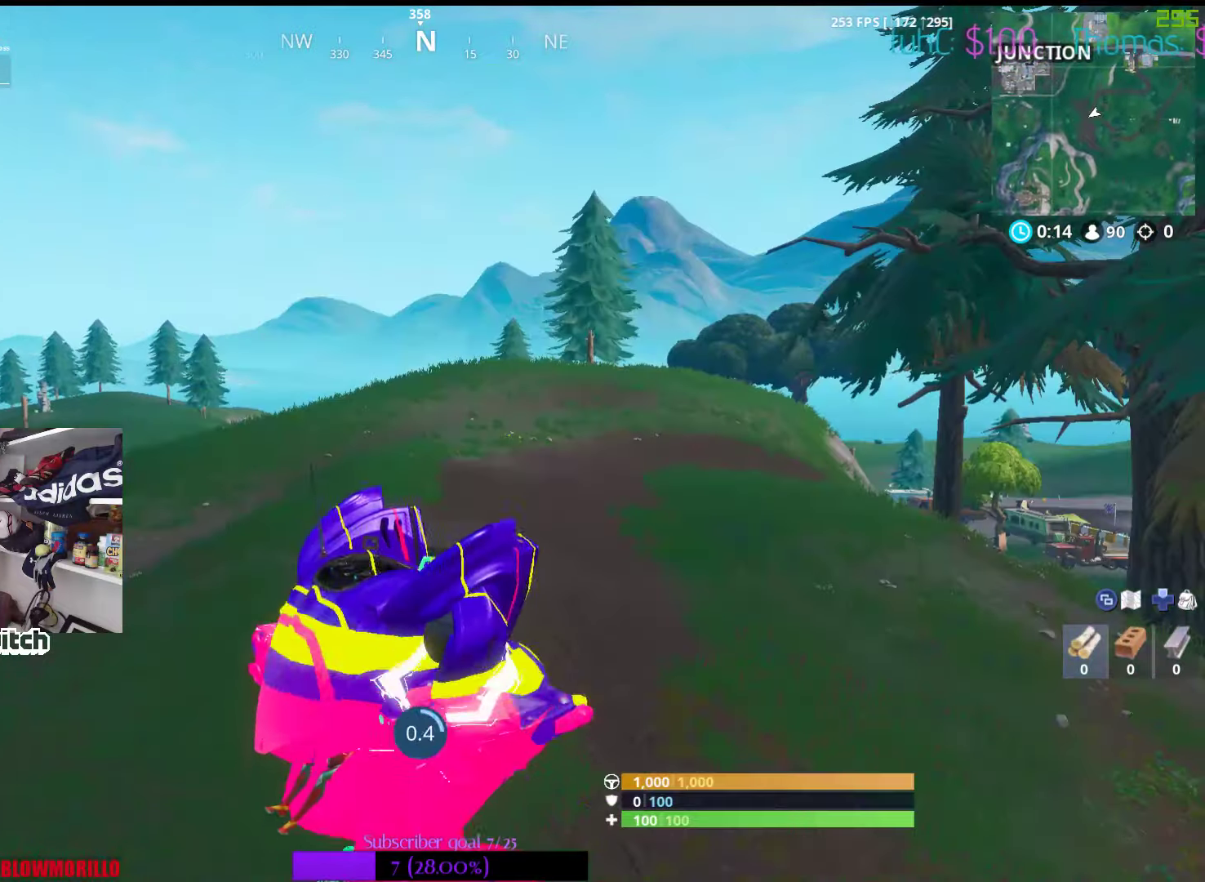
{"buttons": [], "left_stick": "up", "right_stick": "center", "events": [[17, "X", "up"], [267, "left_stick", "up"], [400, "right_stick", "down-left"], [484, "right_stick", "center"]]}
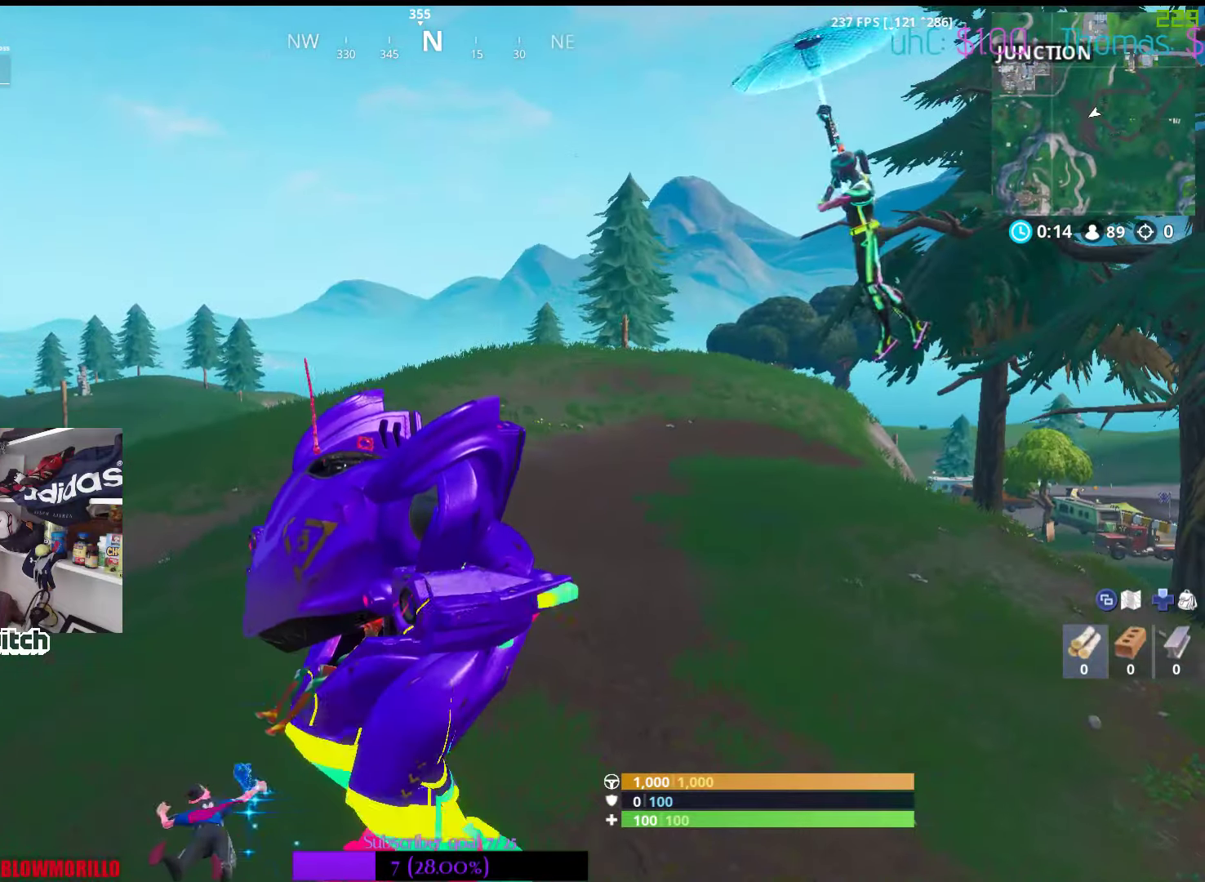
{"buttons": ["R2"], "left_stick": "up", "right_stick": "down", "events": [[467, "R2", "down"], [484, "right_stick", "down"]]}
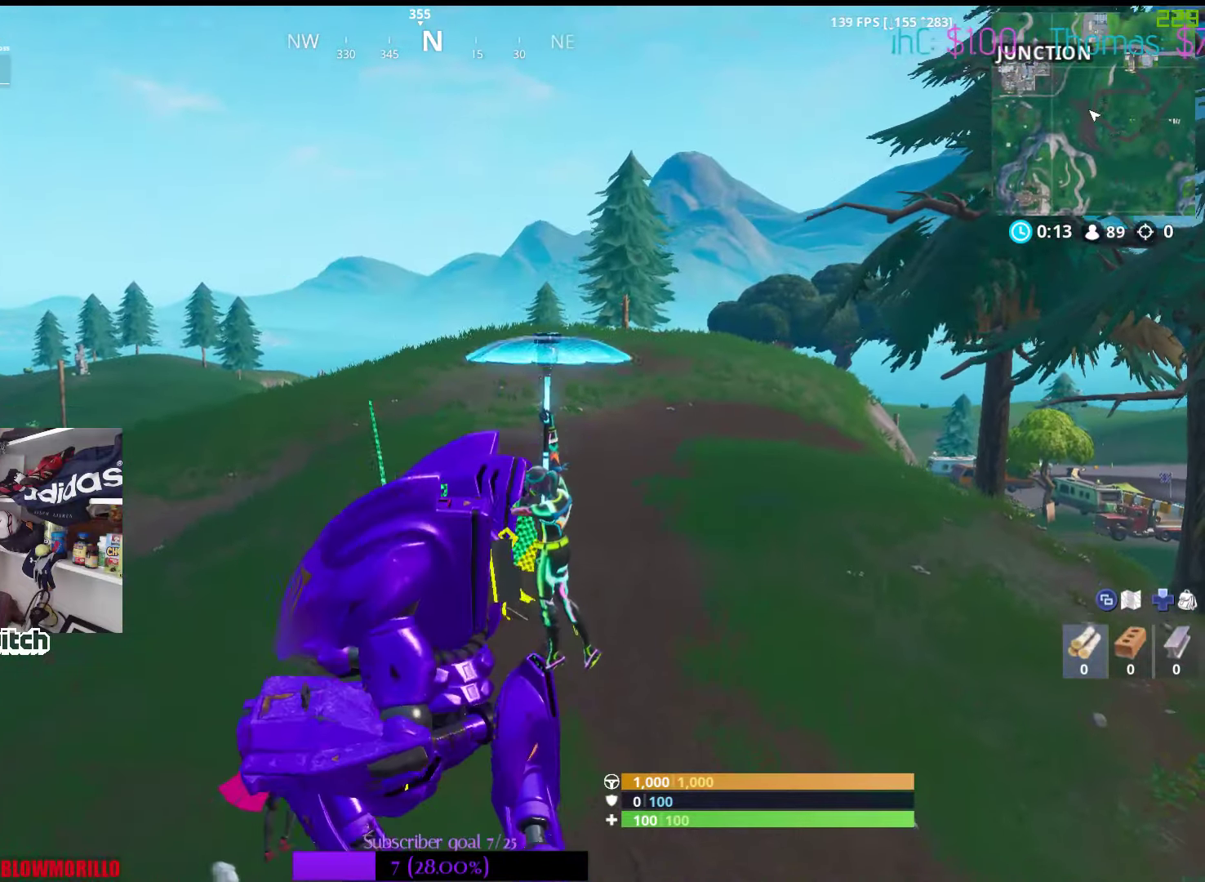
{"buttons": [], "left_stick": "down", "right_stick": "down-left", "events": [[200, "left_stick", "down"], [217, "right_stick", "center"], [400, "right_stick", "down-left"], [434, "R2", "up"]]}
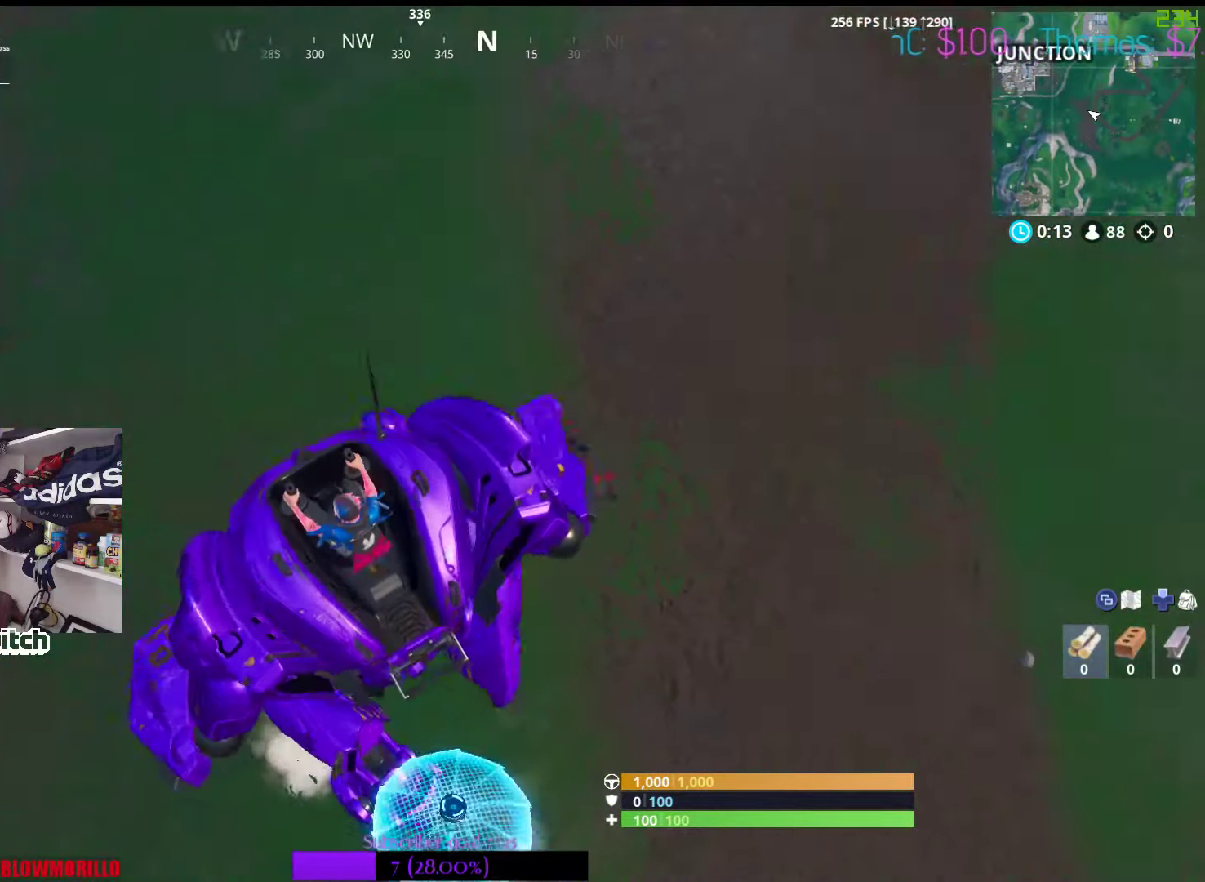
{"buttons": ["R2"], "left_stick": "left", "right_stick": "center", "events": [[50, "R2", "down"], [67, "right_stick", "center"], [200, "right_stick", "down"], [384, "right_stick", "center"], [484, "left_stick", "left"]]}